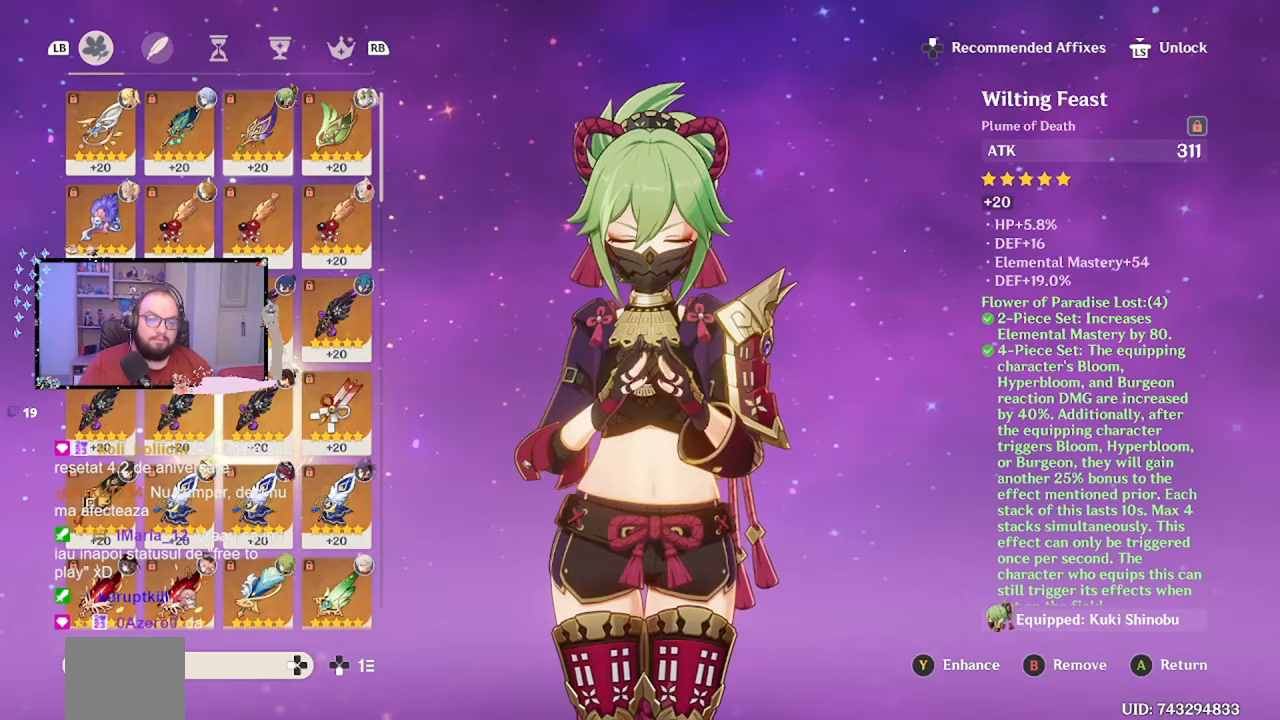
Gameplay with a controller (Xbox layout); each line is a JSON object with the inputs held at the frame after it. "events" lists button and stick changes between this image and that frame as [ms after this image, input, new state], when the widget could be followed in between. Not read: L3 R3.
{"buttons": [], "left_stick": "center", "right_stick": "center", "events": [[67, "R1", "up"]]}
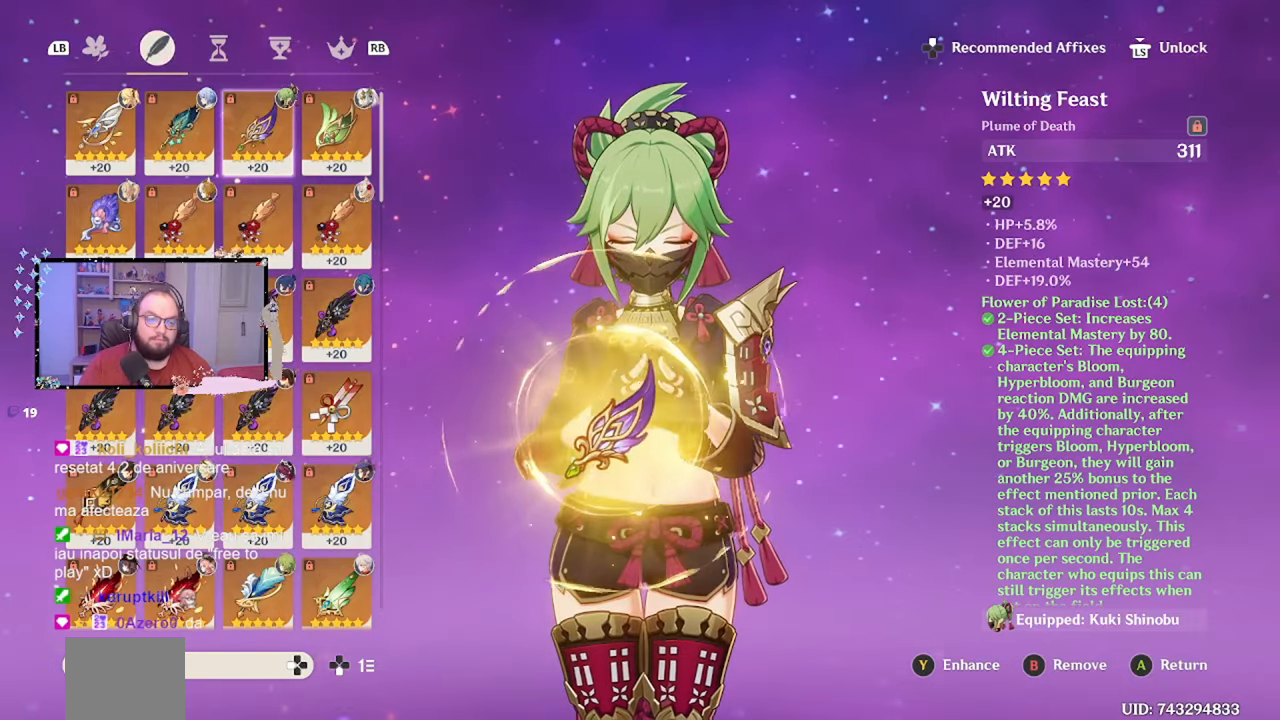
{"buttons": [], "left_stick": "center", "right_stick": "center", "events": [[183, "R1", "down"], [283, "R1", "up"]]}
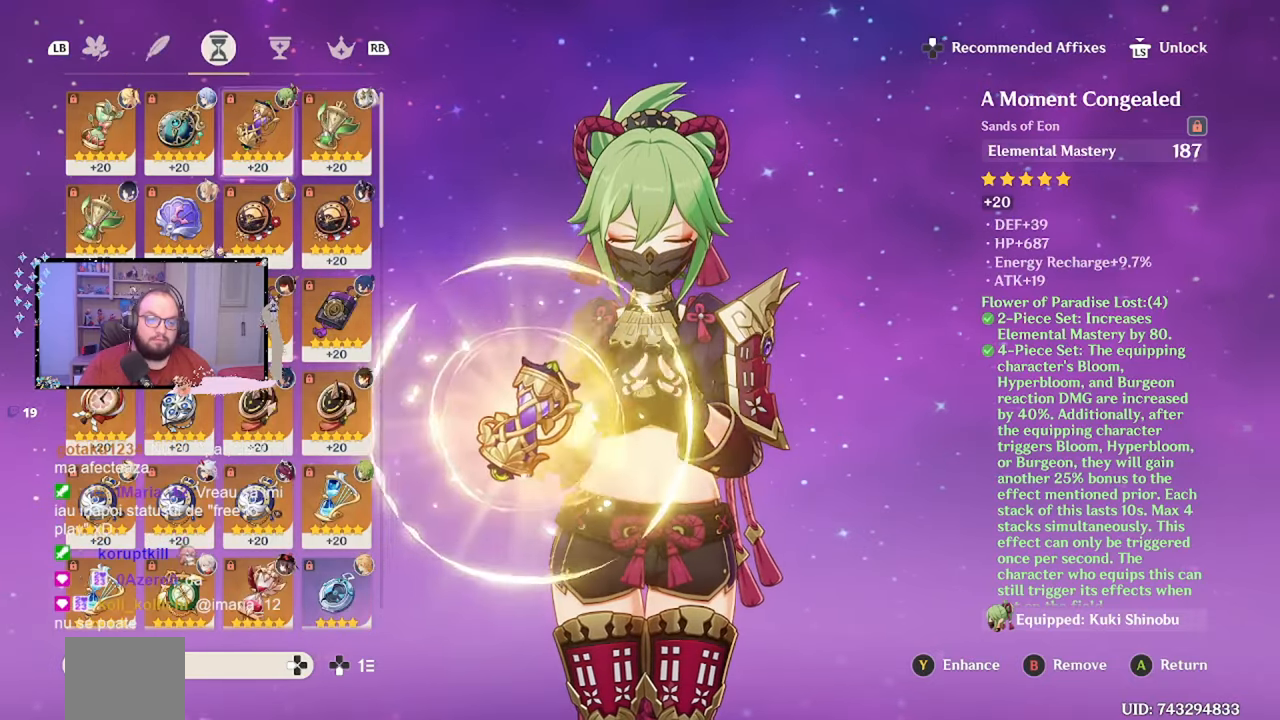
{"buttons": [], "left_stick": "center", "right_stick": "center", "events": [[267, "R1", "down"], [367, "R1", "up"]]}
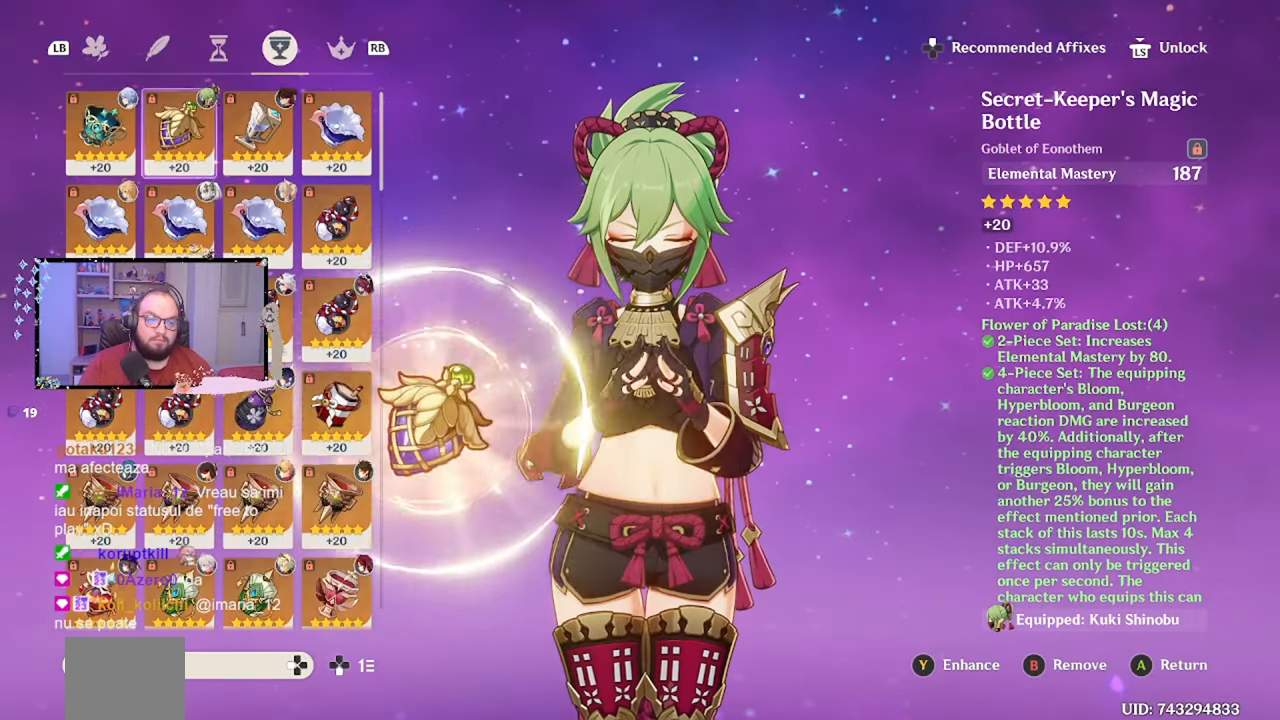
{"buttons": [], "left_stick": "center", "right_stick": "center", "events": [[183, "R1", "down"], [283, "R1", "up"]]}
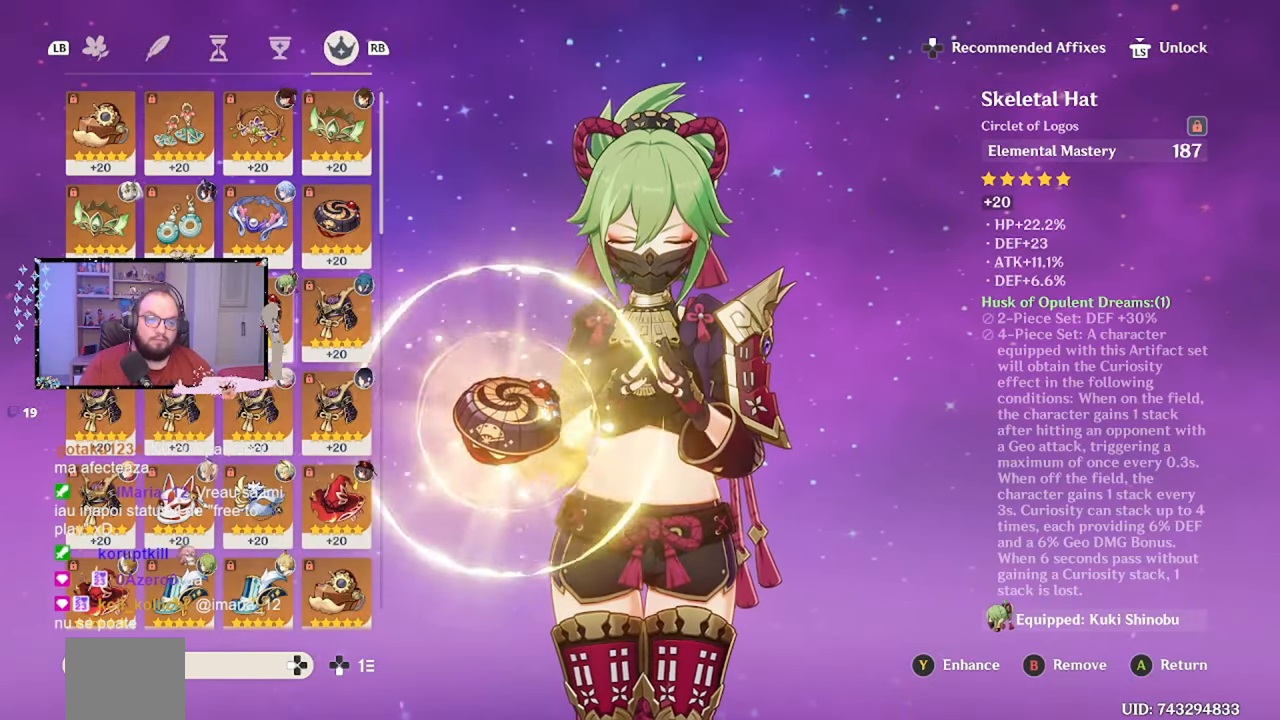
{"buttons": [], "left_stick": "center", "right_stick": "center", "events": [[167, "A", "down"], [217, "A", "up"]]}
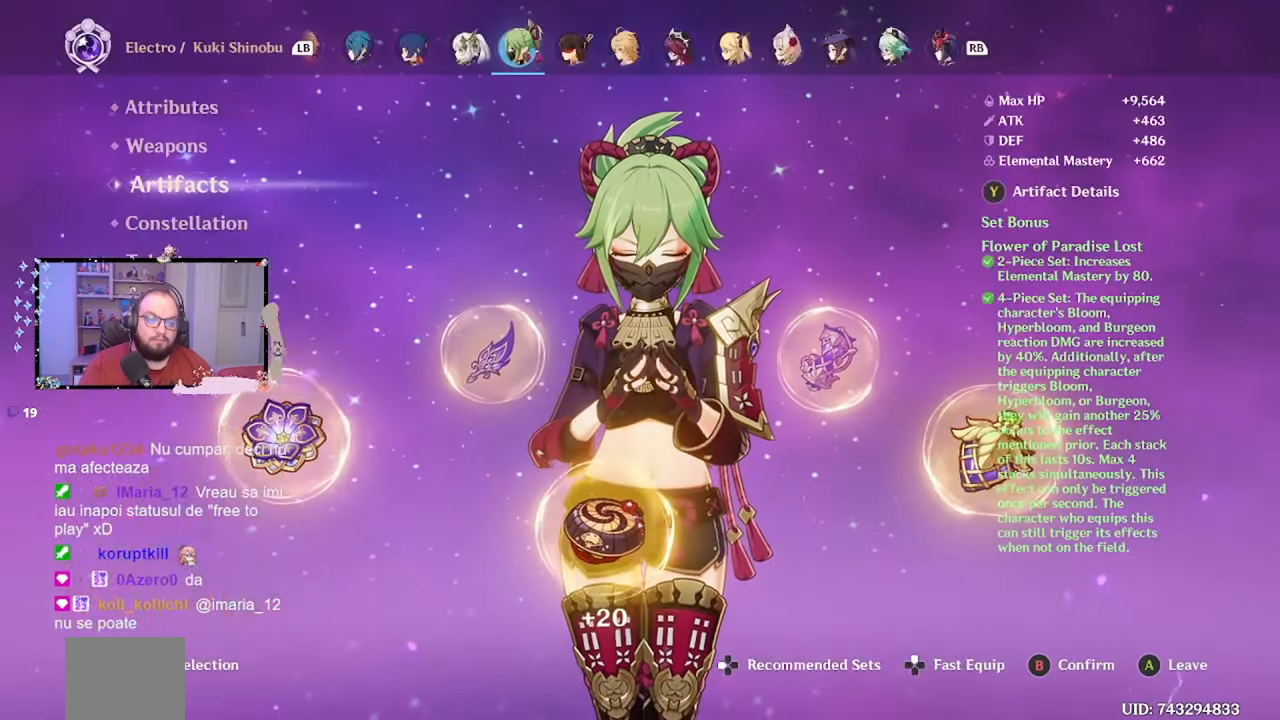
{"buttons": [], "left_stick": "center", "right_stick": "center", "events": [[217, "left_stick", "down"], [467, "left_stick", "center"]]}
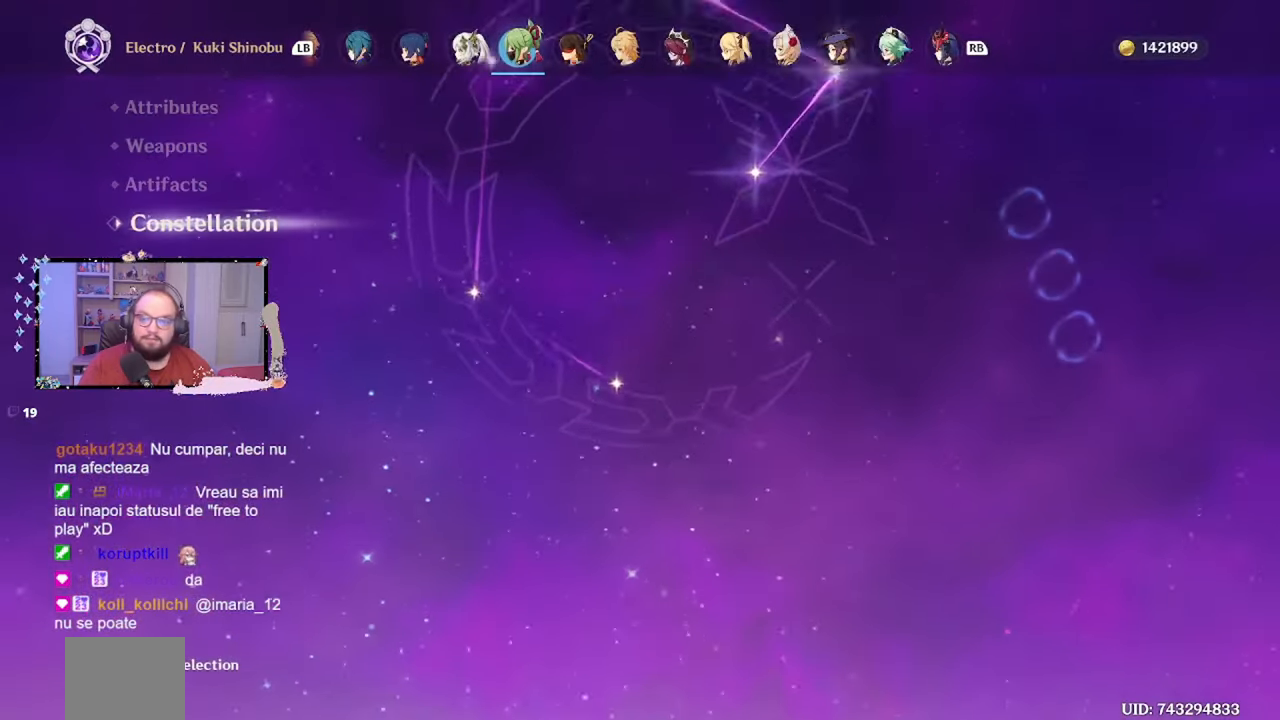
{"buttons": [], "left_stick": "center", "right_stick": "center", "events": []}
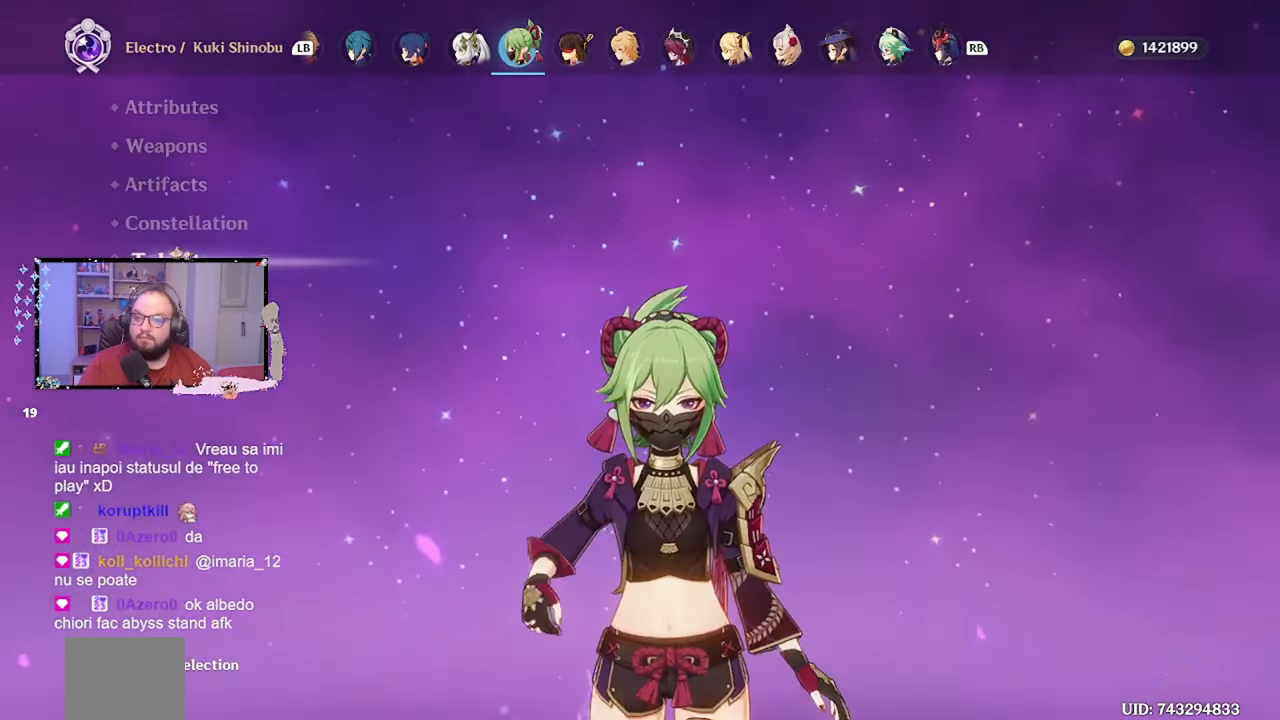
{"buttons": [], "left_stick": "center", "right_stick": "center", "events": []}
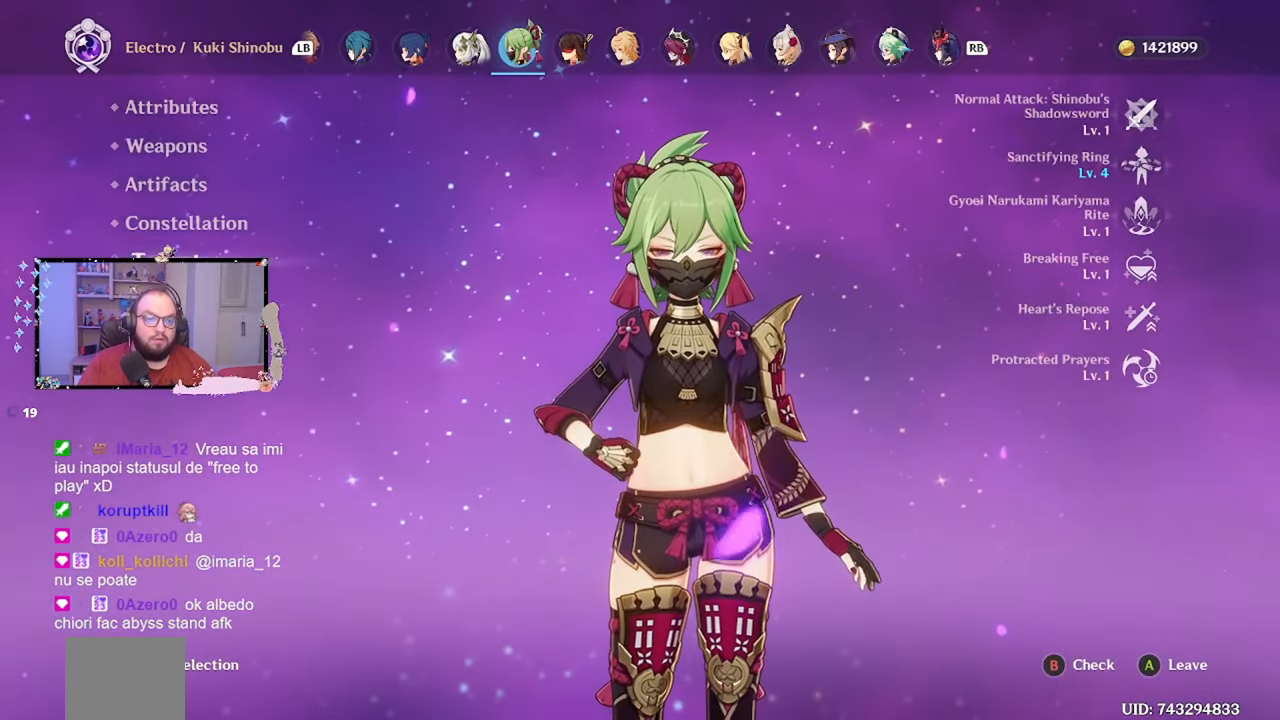
{"buttons": [], "left_stick": "up", "right_stick": "center", "events": [[350, "left_stick", "up"]]}
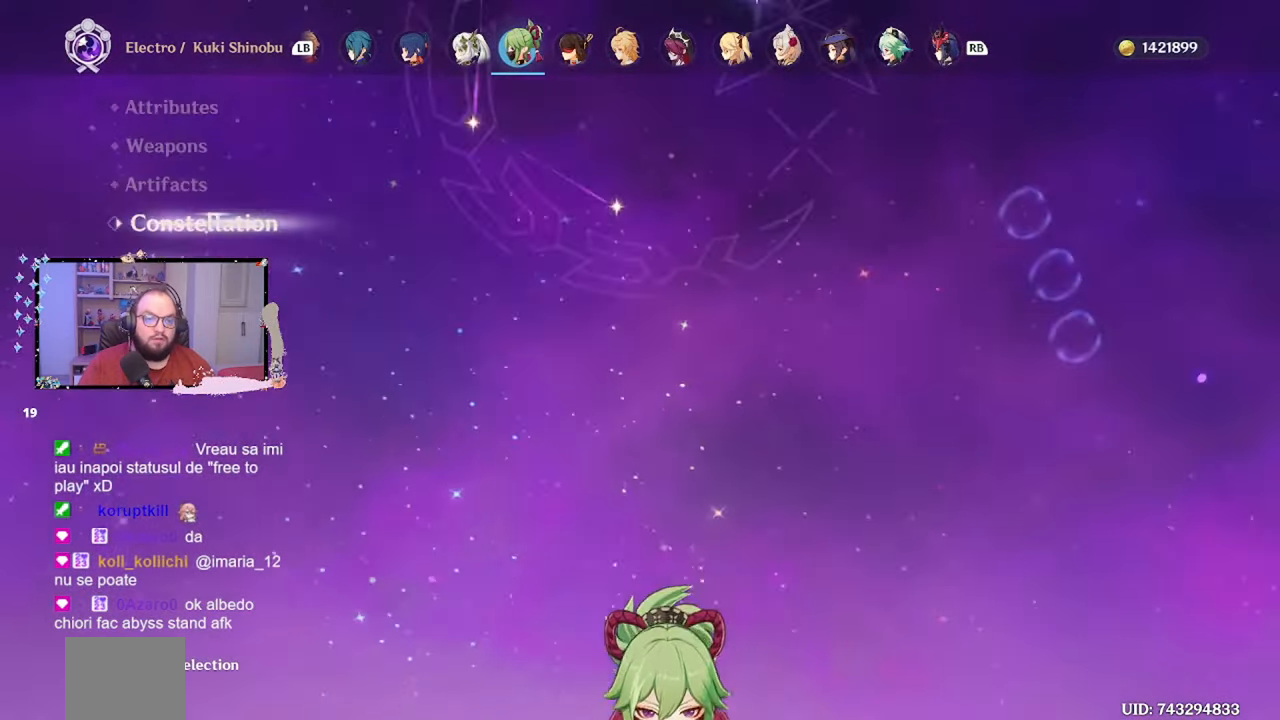
{"buttons": [], "left_stick": "up", "right_stick": "center", "events": [[50, "left_stick", "center"], [100, "left_stick", "up"]]}
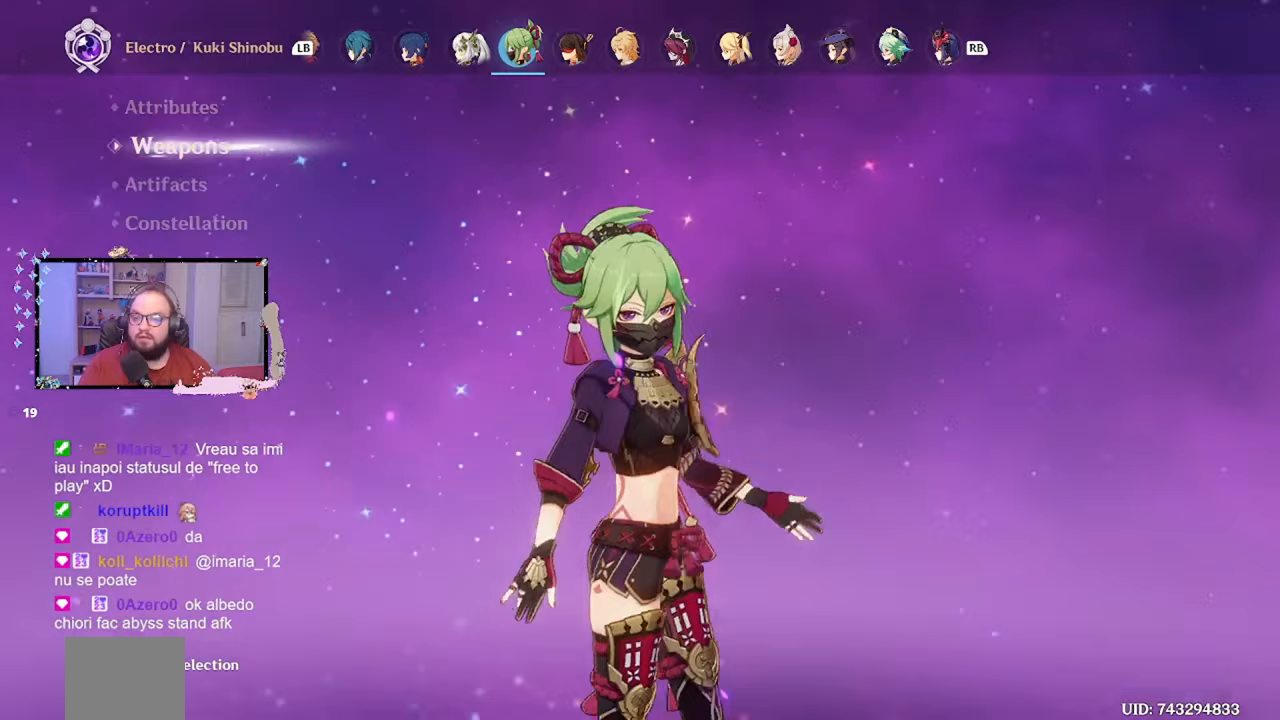
{"buttons": [], "left_stick": "center", "right_stick": "center", "events": [[167, "left_stick", "center"], [367, "R1", "down"], [500, "R1", "up"]]}
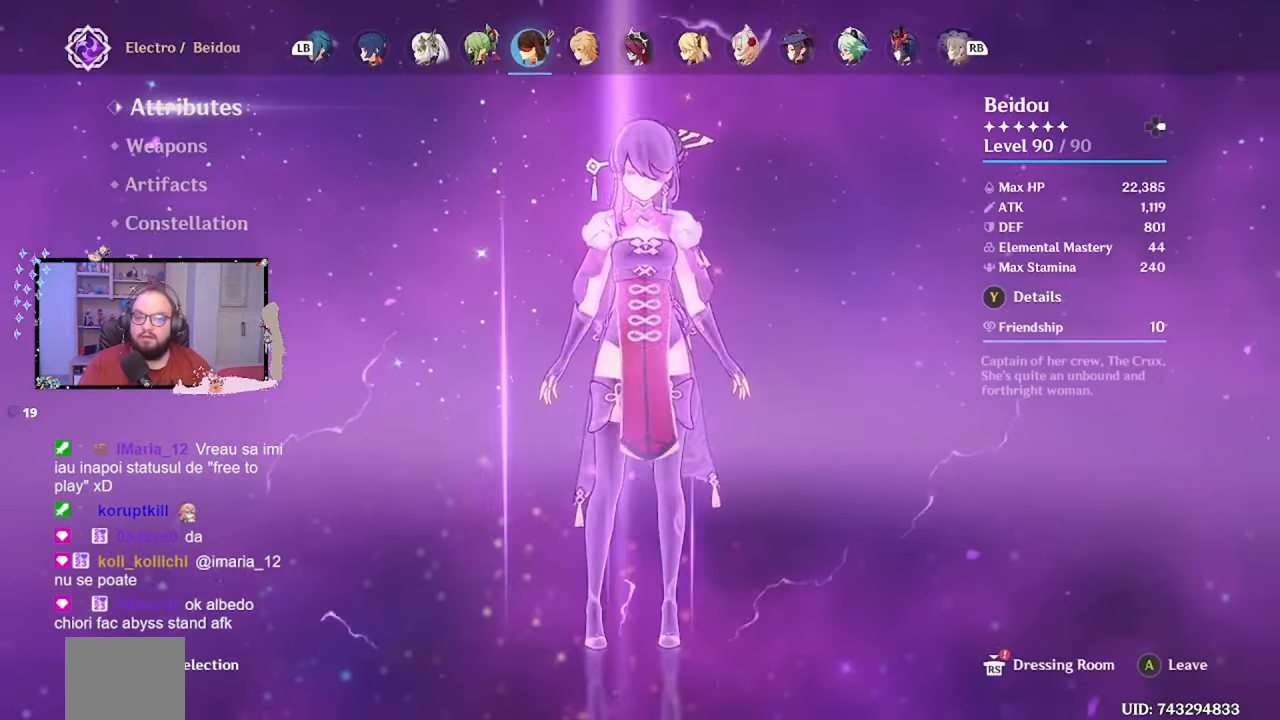
{"buttons": [], "left_stick": "center", "right_stick": "center", "events": []}
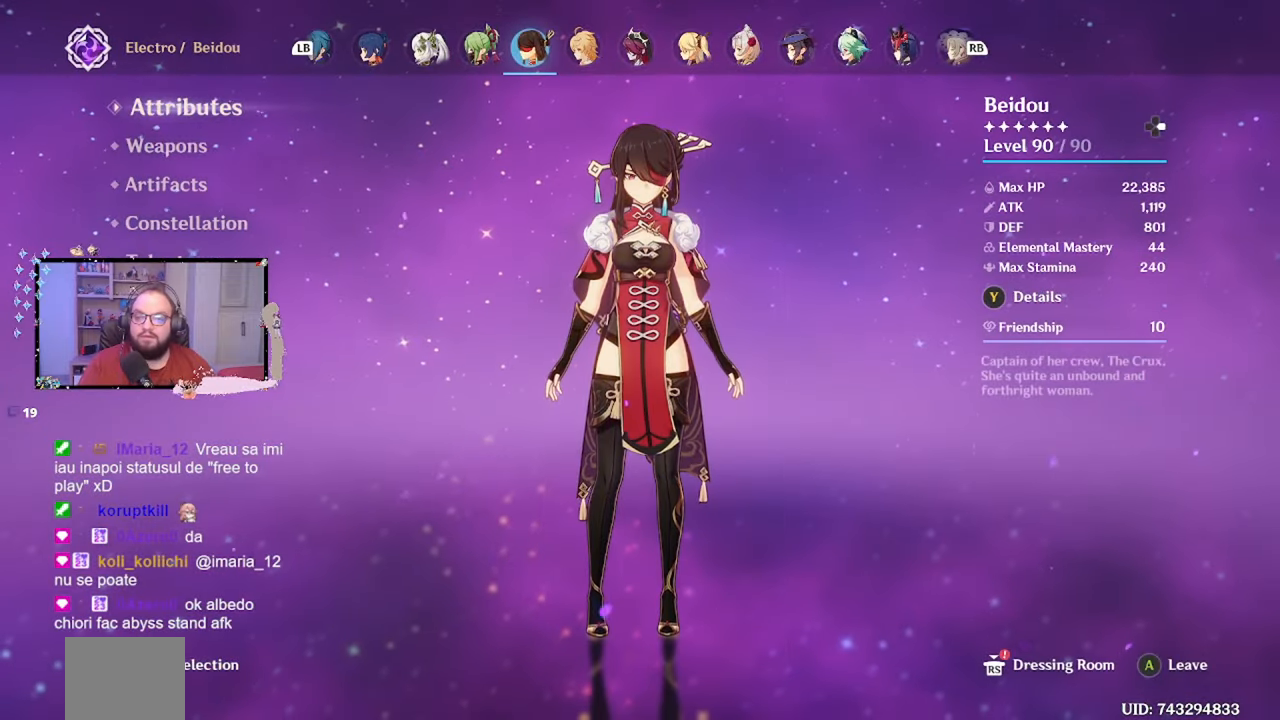
{"buttons": [], "left_stick": "center", "right_stick": "center", "events": []}
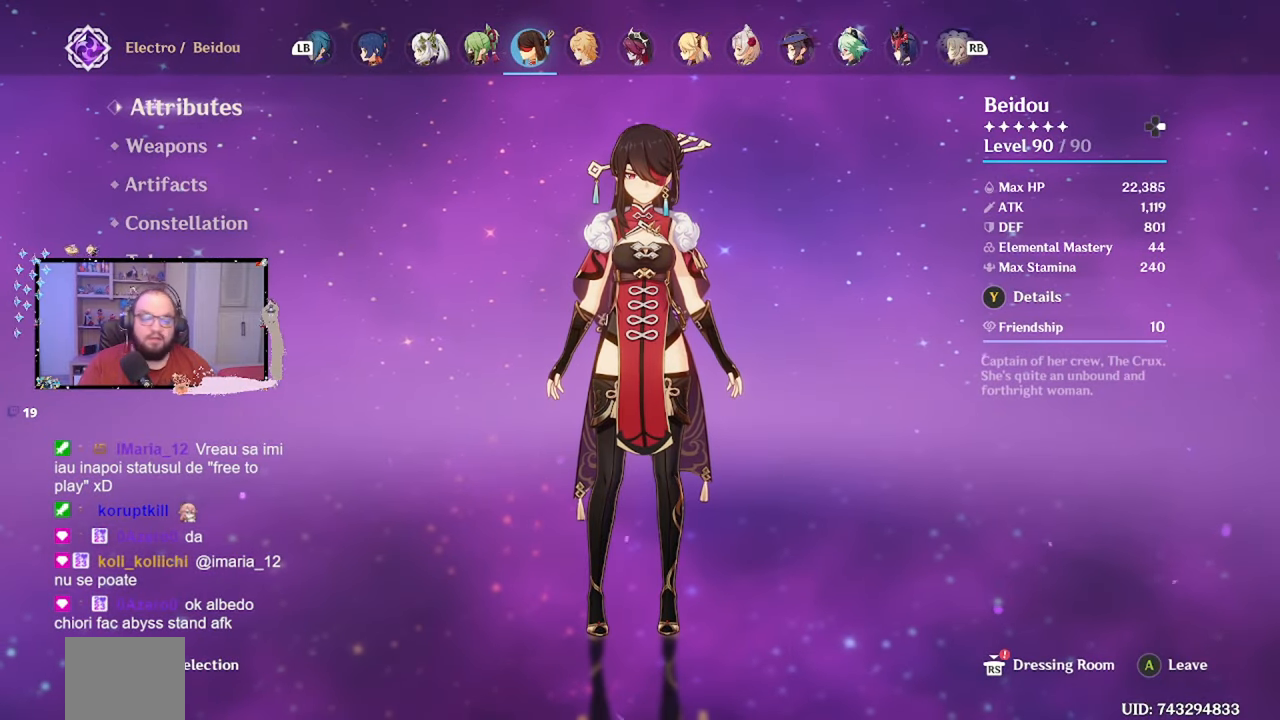
{"buttons": ["Y"], "left_stick": "center", "right_stick": "center", "events": [[367, "Y", "down"]]}
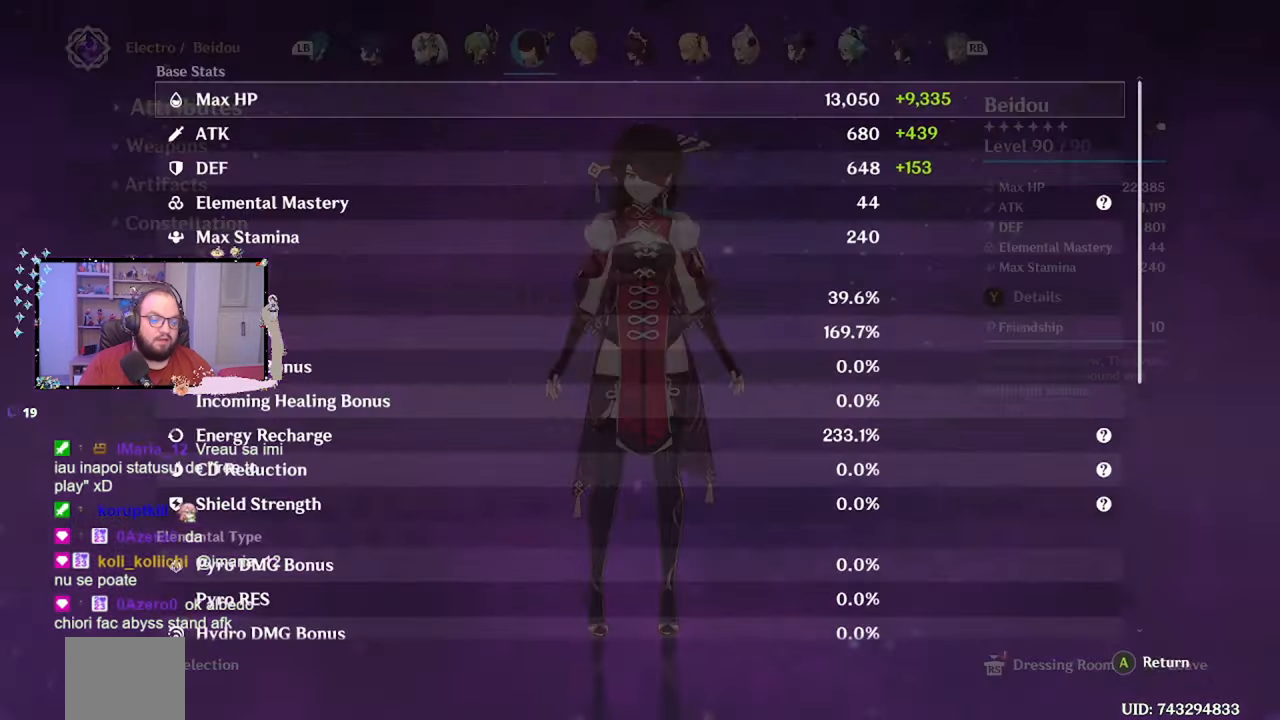
{"buttons": [], "left_stick": "center", "right_stick": "center", "events": [[17, "Y", "up"]]}
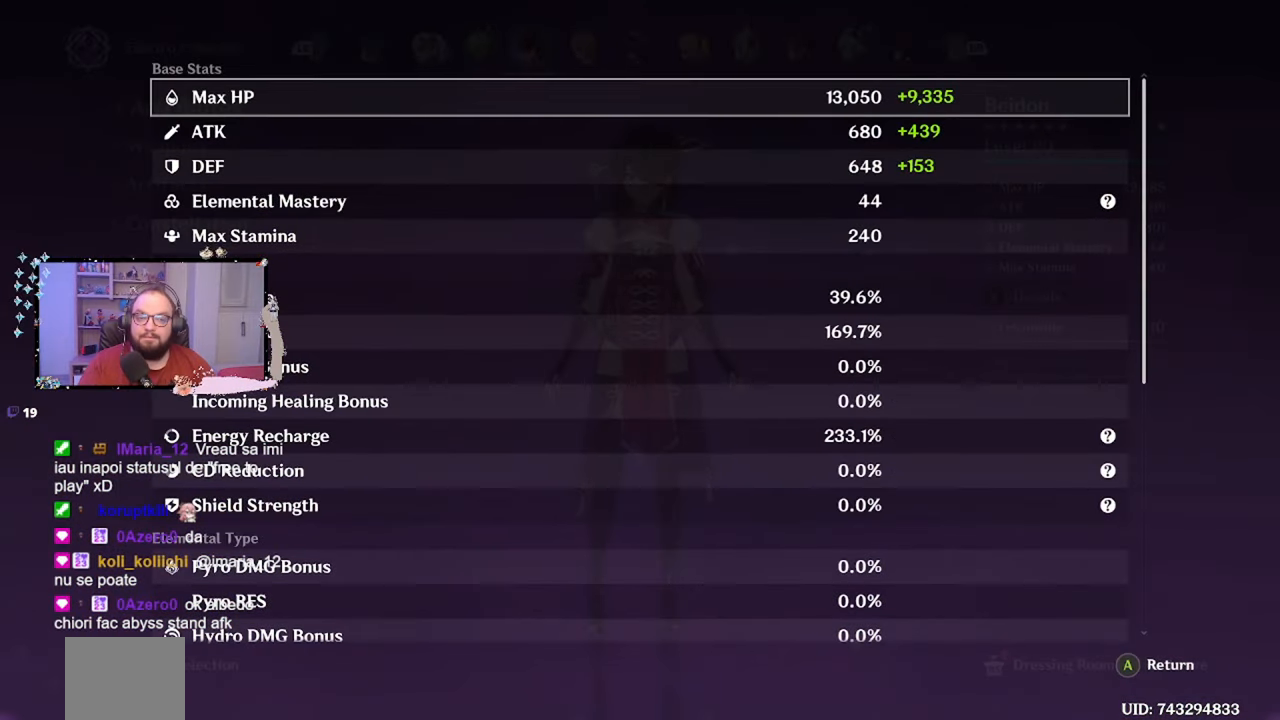
{"buttons": [], "left_stick": "center", "right_stick": "center", "events": []}
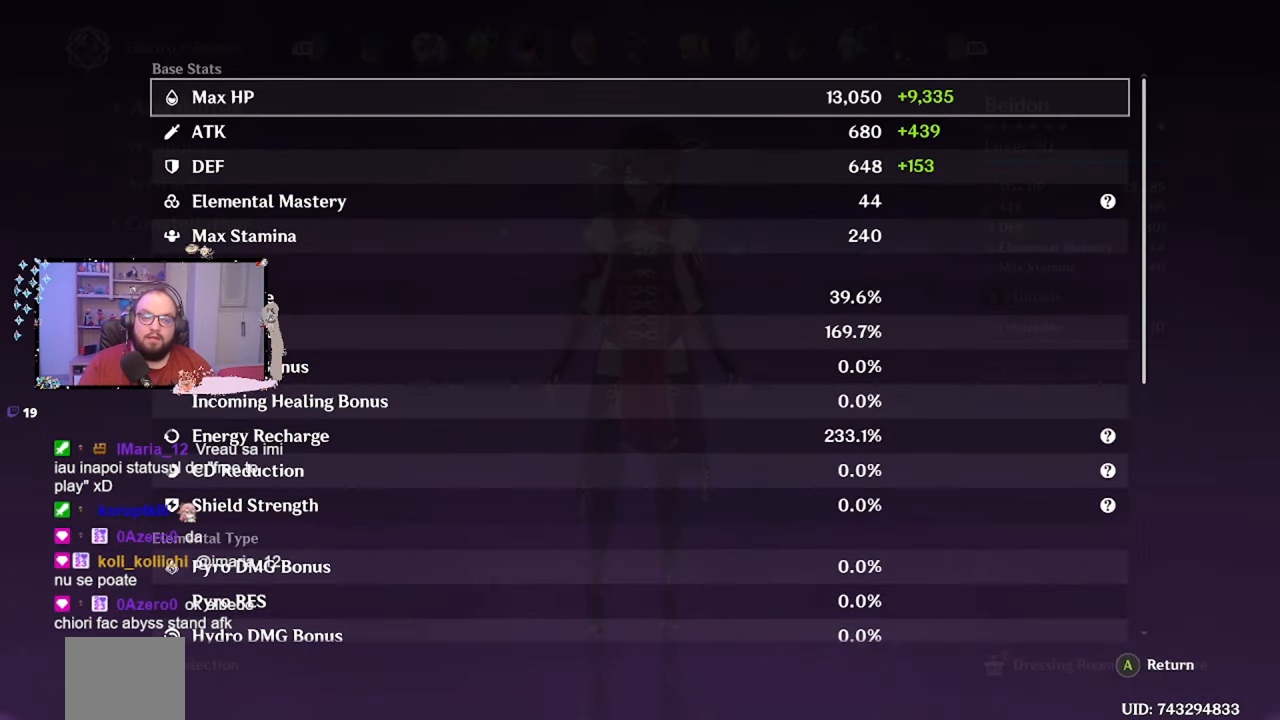
{"buttons": [], "left_stick": "center", "right_stick": "center", "events": []}
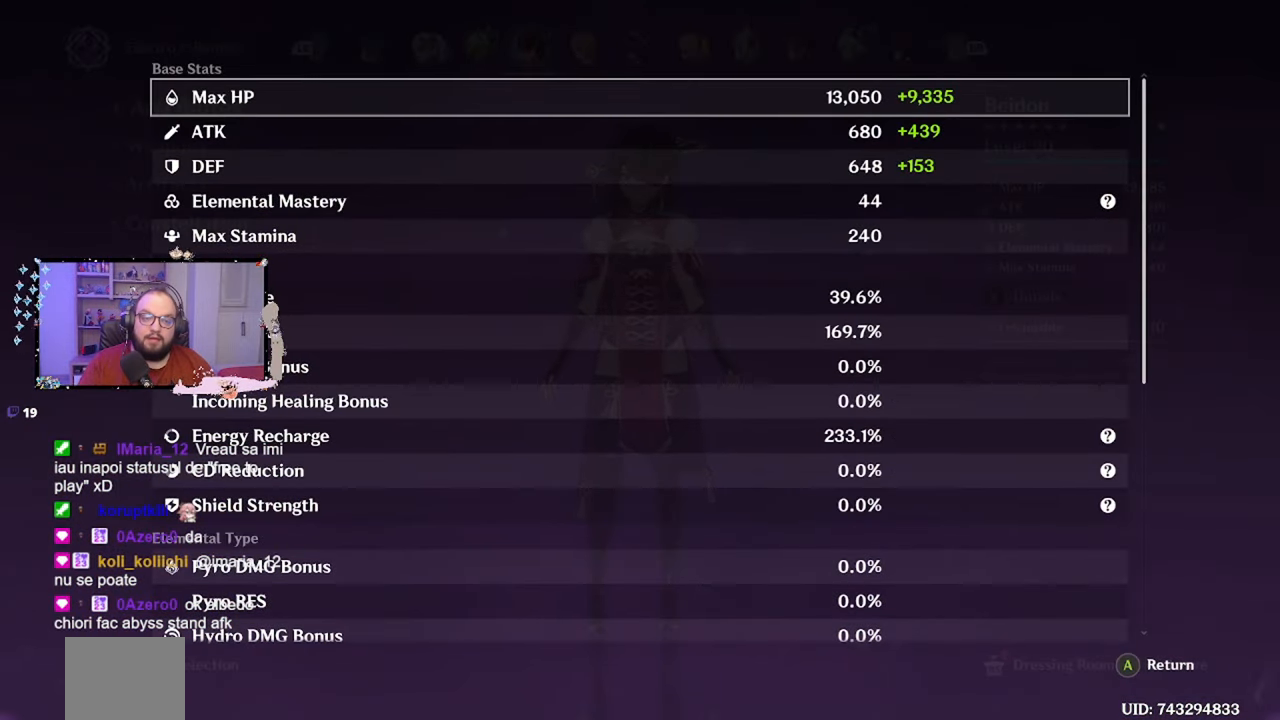
{"buttons": [], "left_stick": "center", "right_stick": "center", "events": [[50, "A", "down"], [200, "A", "up"]]}
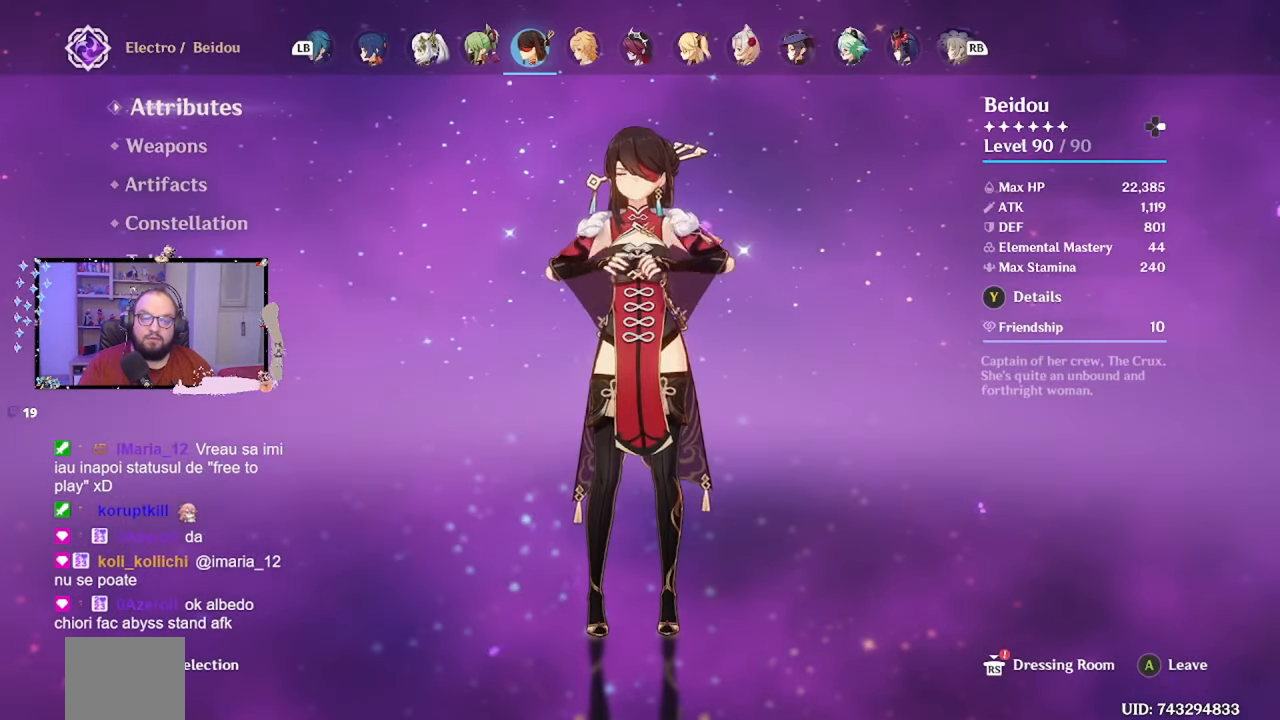
{"buttons": [], "left_stick": "center", "right_stick": "center", "events": [[217, "left_stick", "down"], [400, "left_stick", "center"]]}
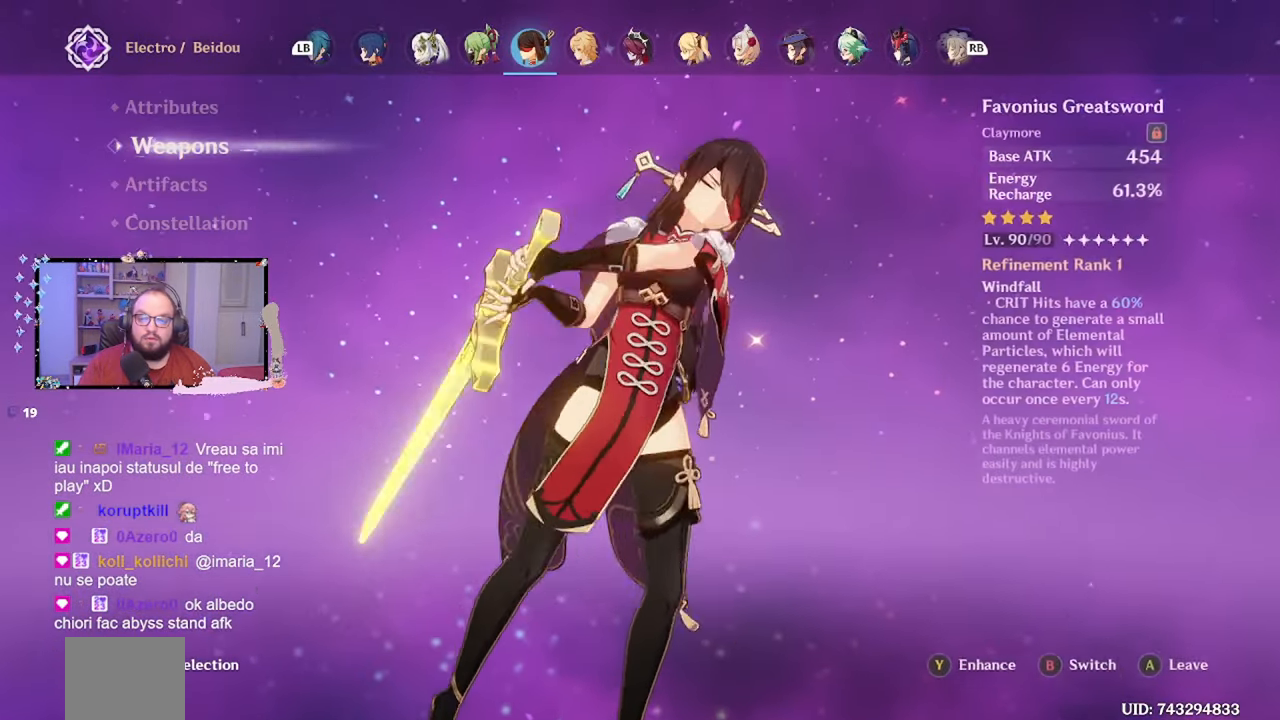
{"buttons": [], "left_stick": "center", "right_stick": "center", "events": []}
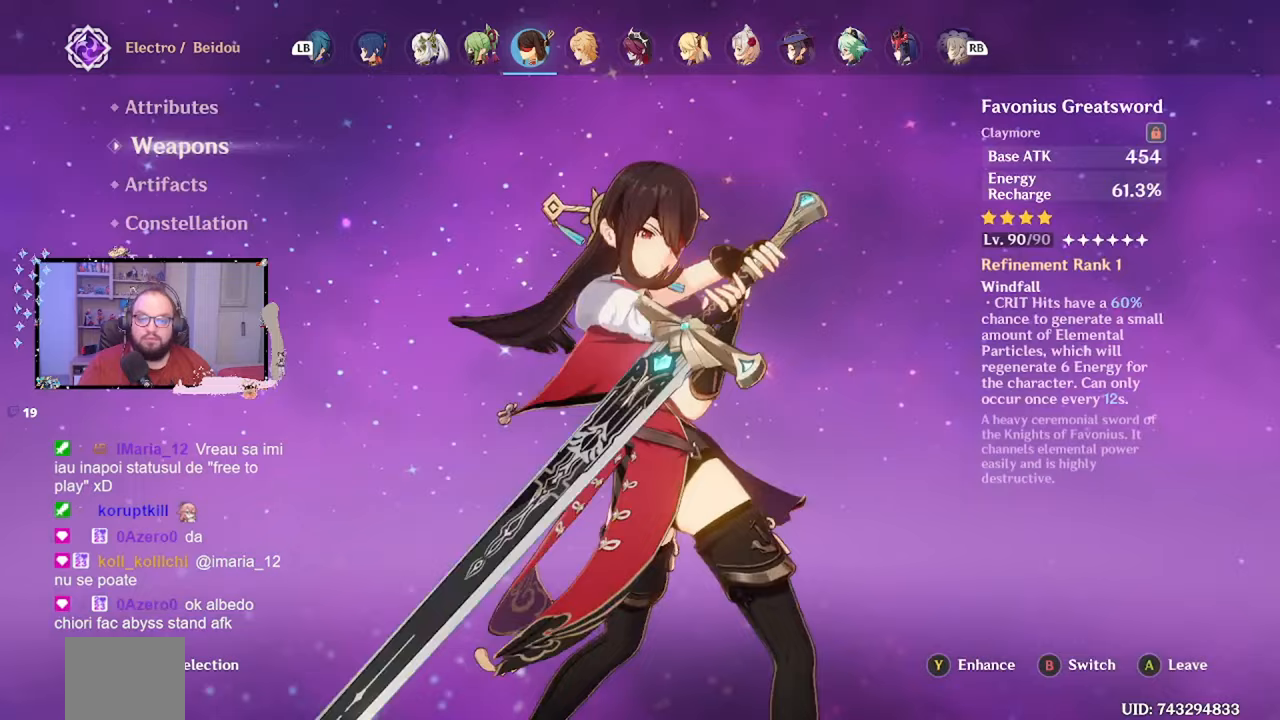
{"buttons": [], "left_stick": "center", "right_stick": "center", "events": []}
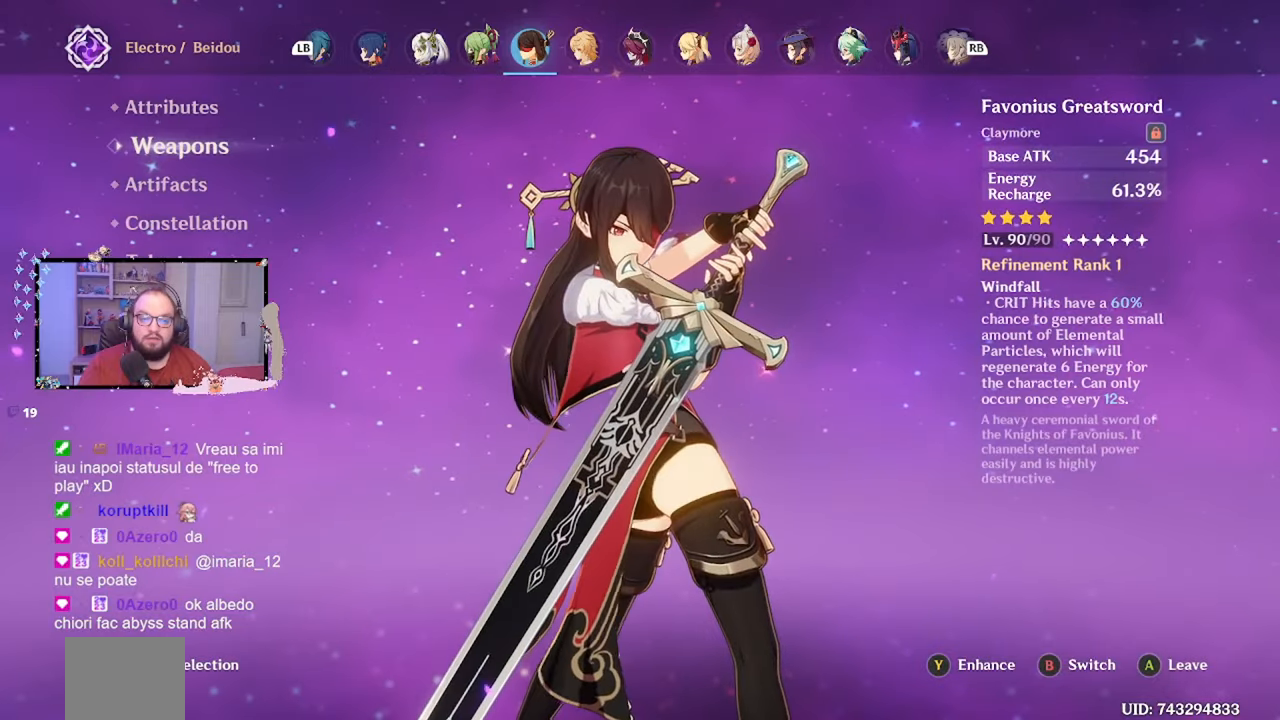
{"buttons": [], "left_stick": "center", "right_stick": "center", "events": [[217, "left_stick", "down"], [400, "left_stick", "center"]]}
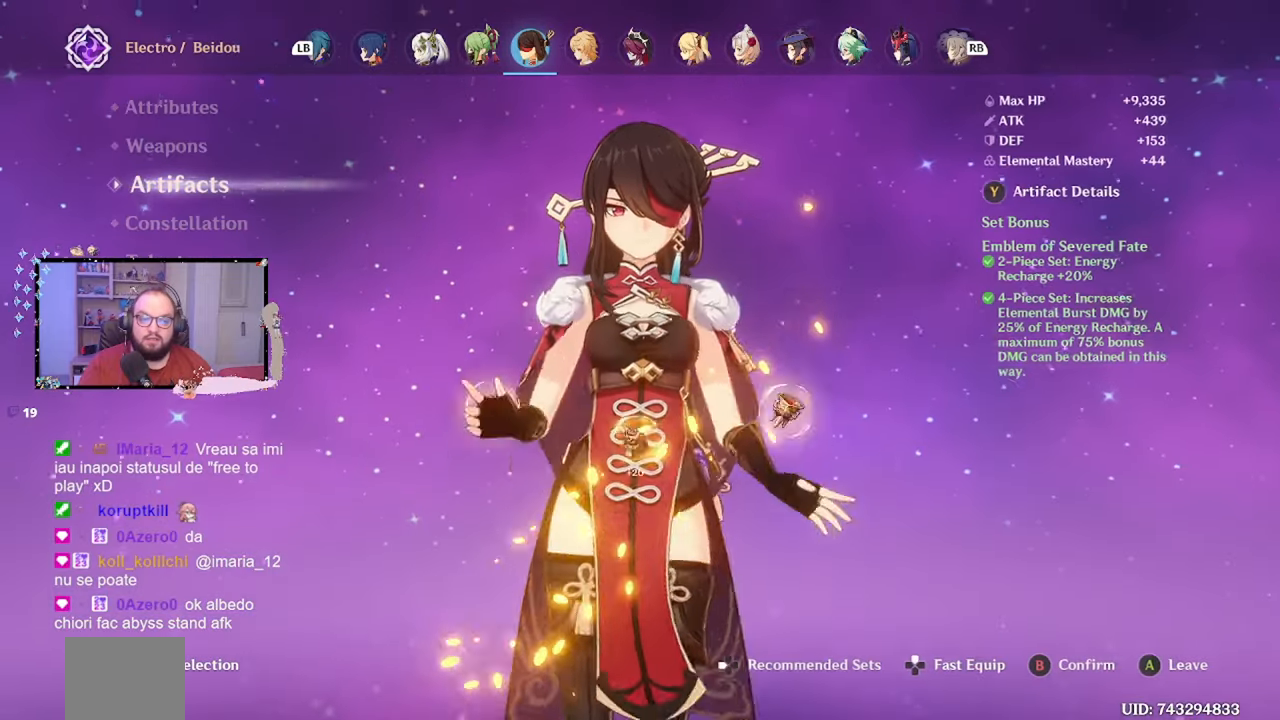
{"buttons": [], "left_stick": "center", "right_stick": "center", "events": []}
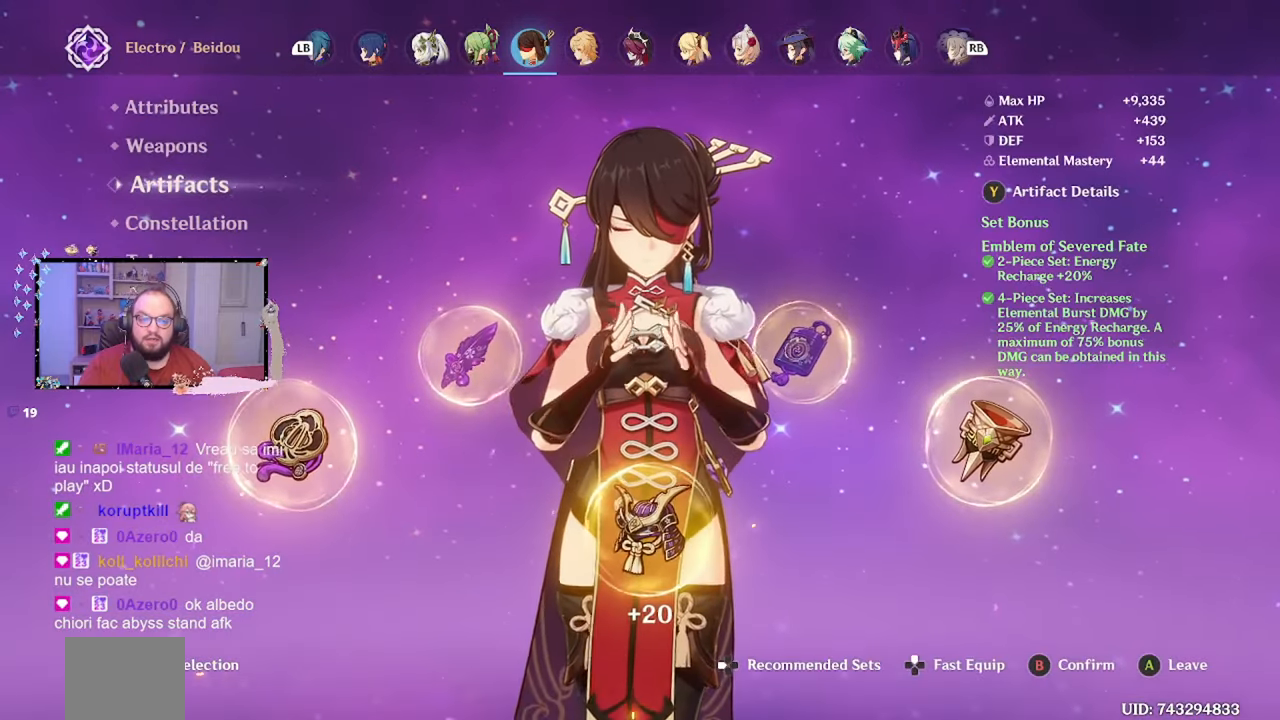
{"buttons": [], "left_stick": "center", "right_stick": "center", "events": [[200, "B", "down"], [300, "B", "up"]]}
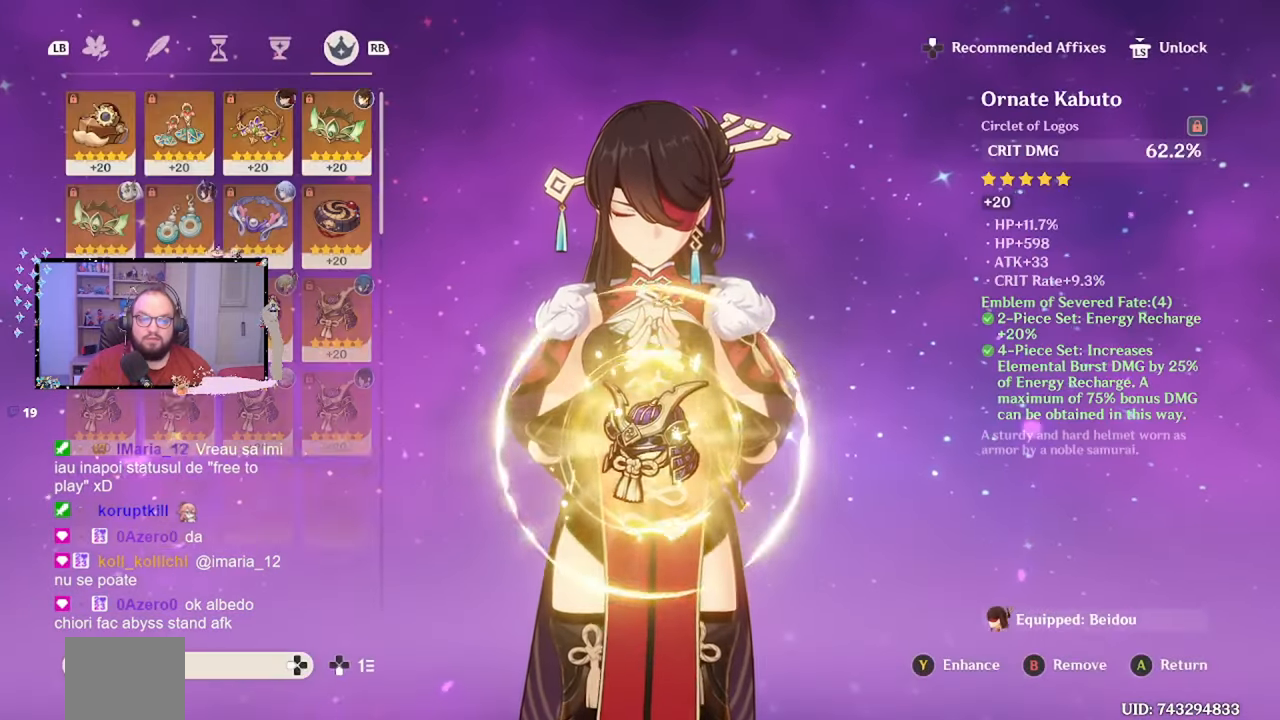
{"buttons": [], "left_stick": "center", "right_stick": "center", "events": []}
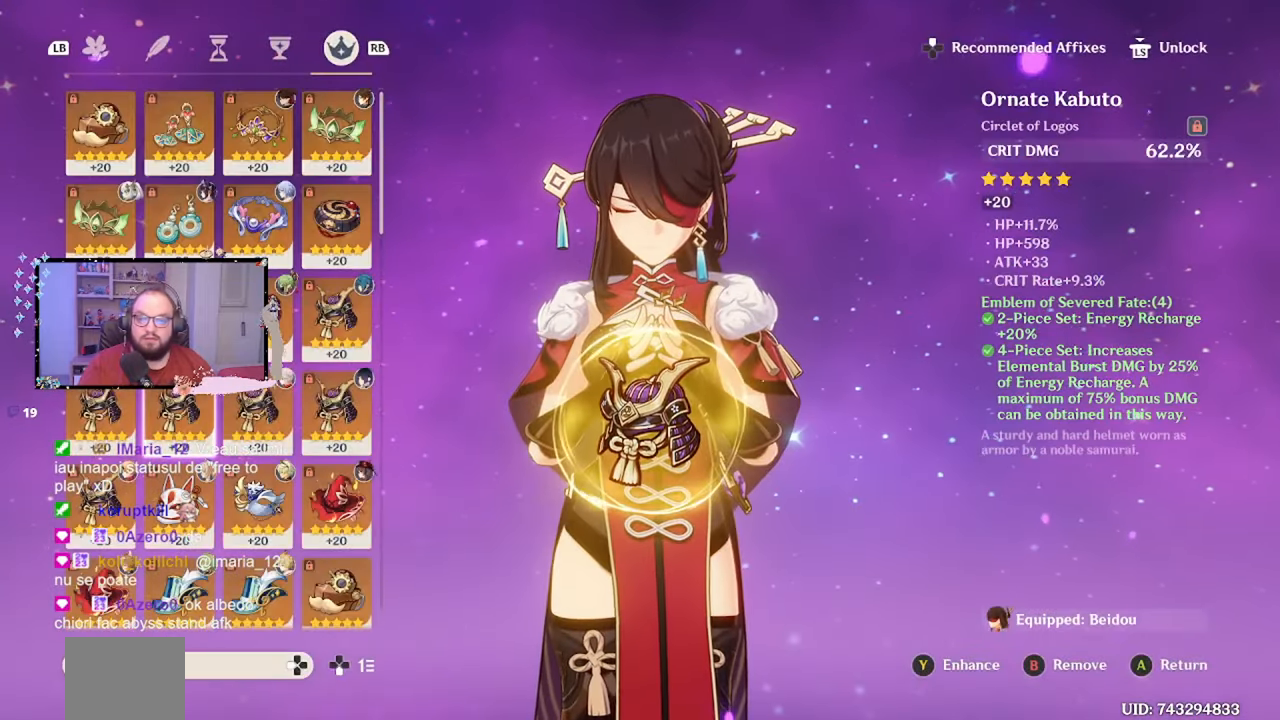
{"buttons": [], "left_stick": "right", "right_stick": "center", "events": [[450, "left_stick", "right"]]}
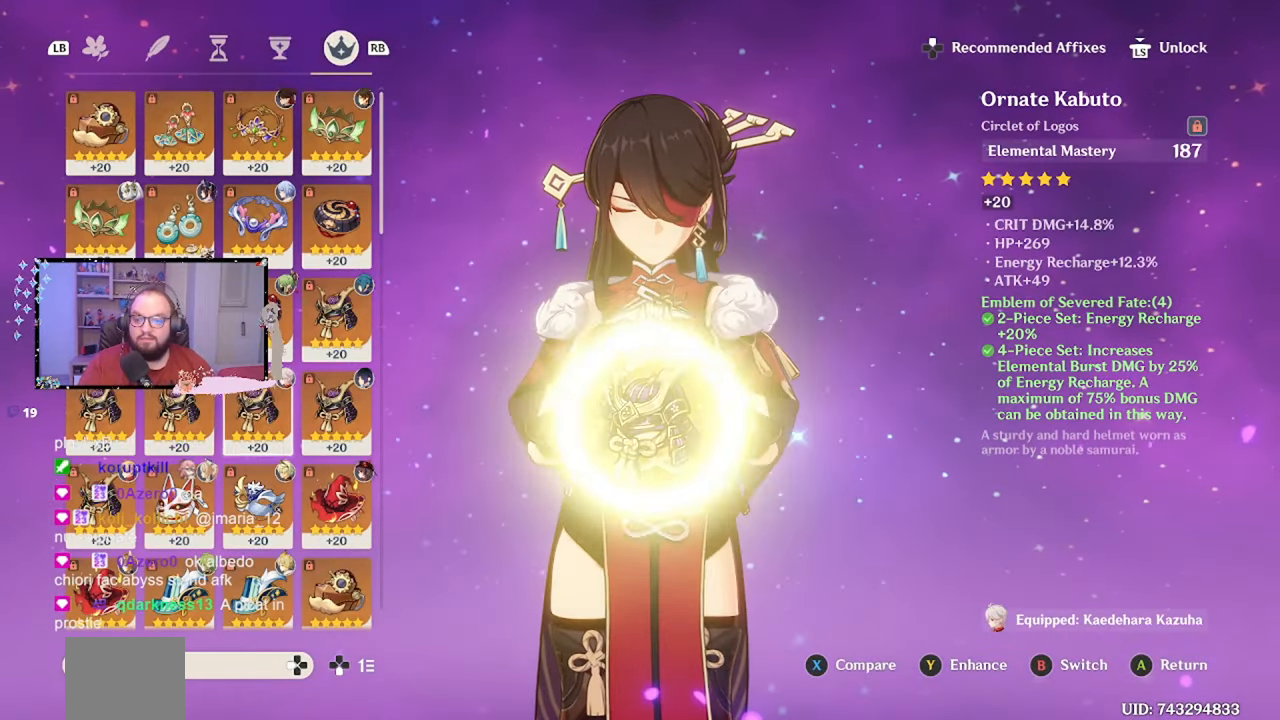
{"buttons": [], "left_stick": "right", "right_stick": "center", "events": [[167, "left_stick", "center"], [350, "left_stick", "right"]]}
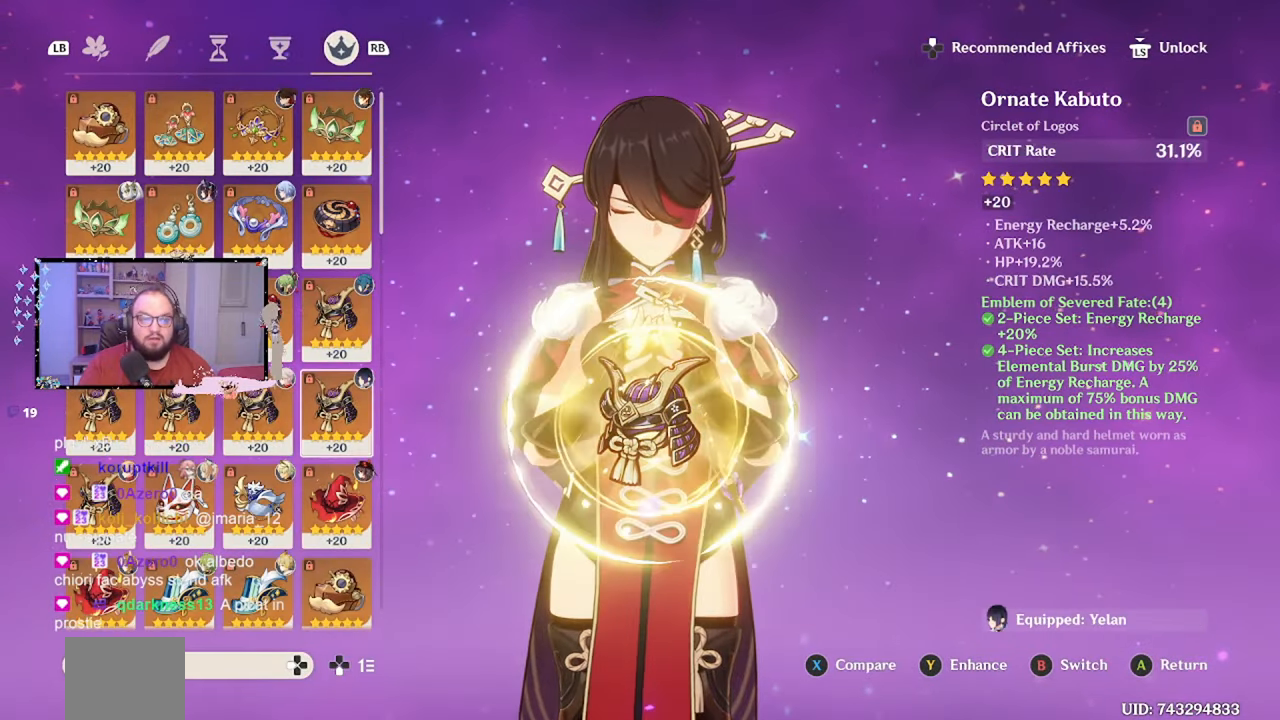
{"buttons": [], "left_stick": "center", "right_stick": "center", "events": [[67, "left_stick", "center"]]}
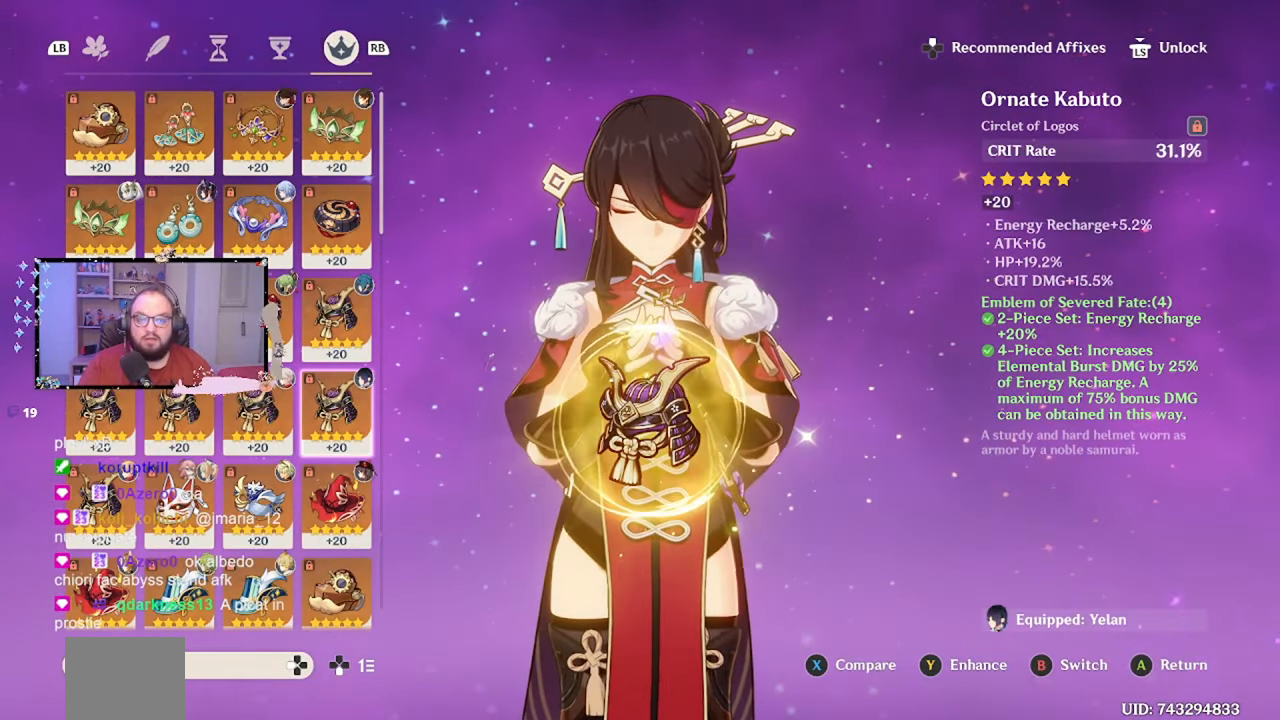
{"buttons": [], "left_stick": "center", "right_stick": "center", "events": [[100, "left_stick", "left"], [267, "left_stick", "center"], [350, "left_stick", "left"], [500, "left_stick", "center"]]}
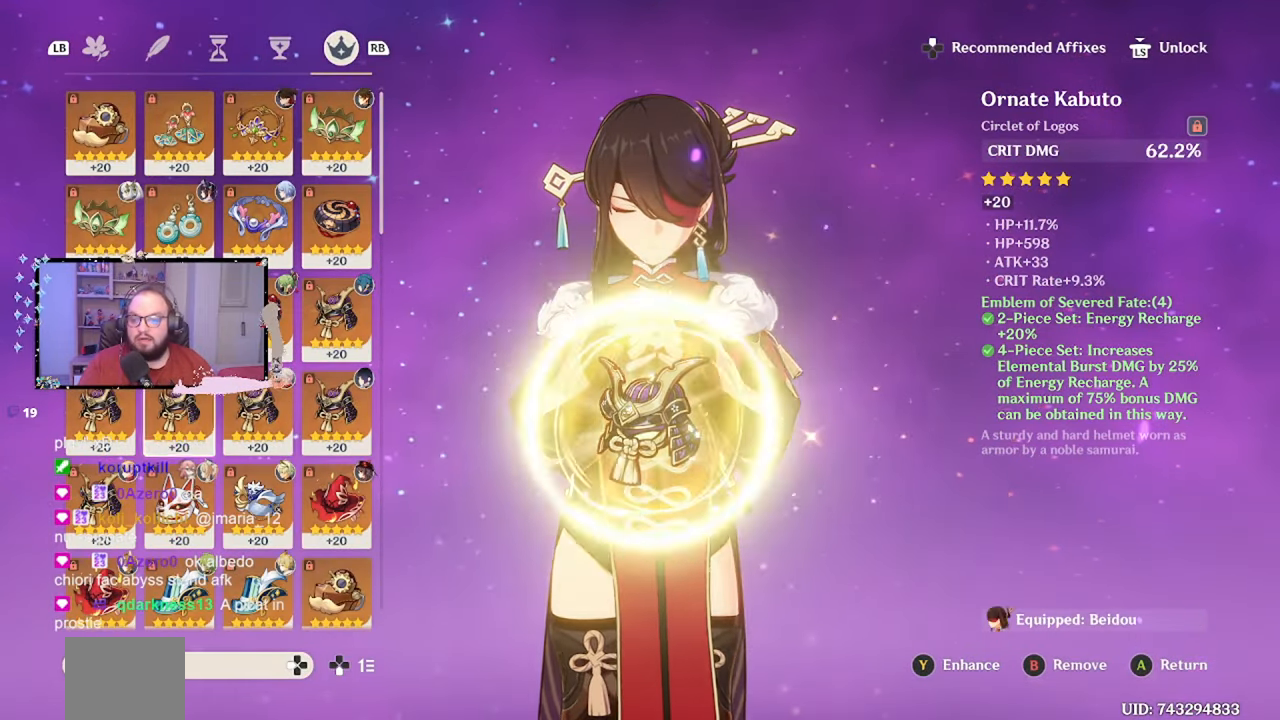
{"buttons": [], "left_stick": "center", "right_stick": "center", "events": [[250, "left_stick", "left"], [467, "left_stick", "center"]]}